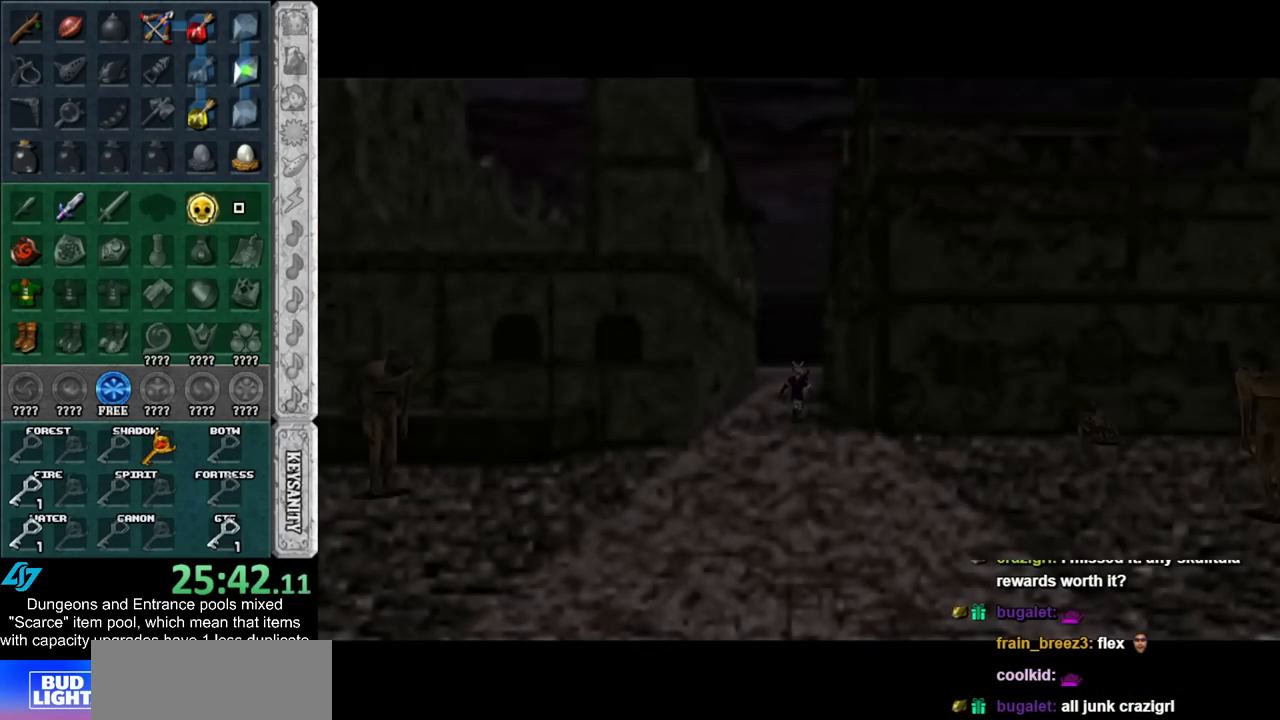
Gameplay with a controller (Nintendo layout); each line is a JSON object with the inputs held at the frame after it. "events" lists button and stick changes between this image and that frame as [ms after this image, input, new state], when the widget could be followed in between. Not read: L2 L3 R3.
{"buttons": [], "left_stick": "down", "right_stick": "center", "events": []}
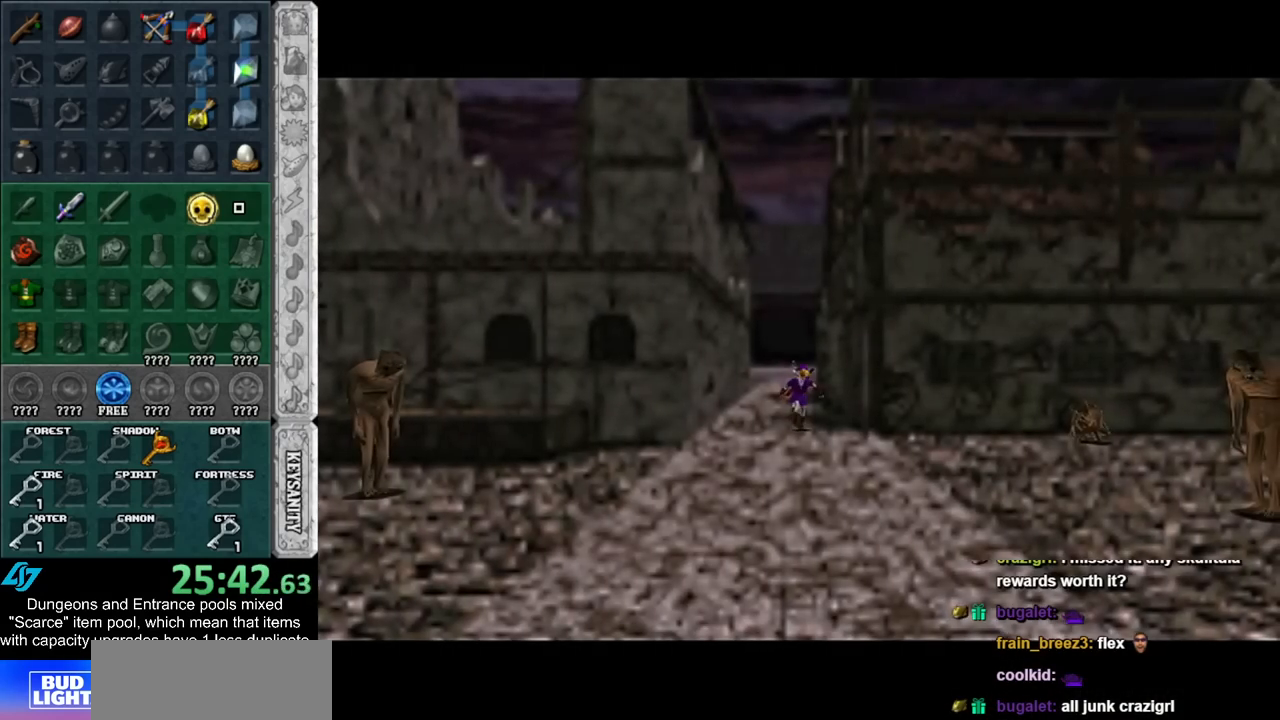
{"buttons": [], "left_stick": "down", "right_stick": "center", "events": [[50, "A", "down"], [150, "A", "up"], [250, "A", "down"], [333, "A", "up"]]}
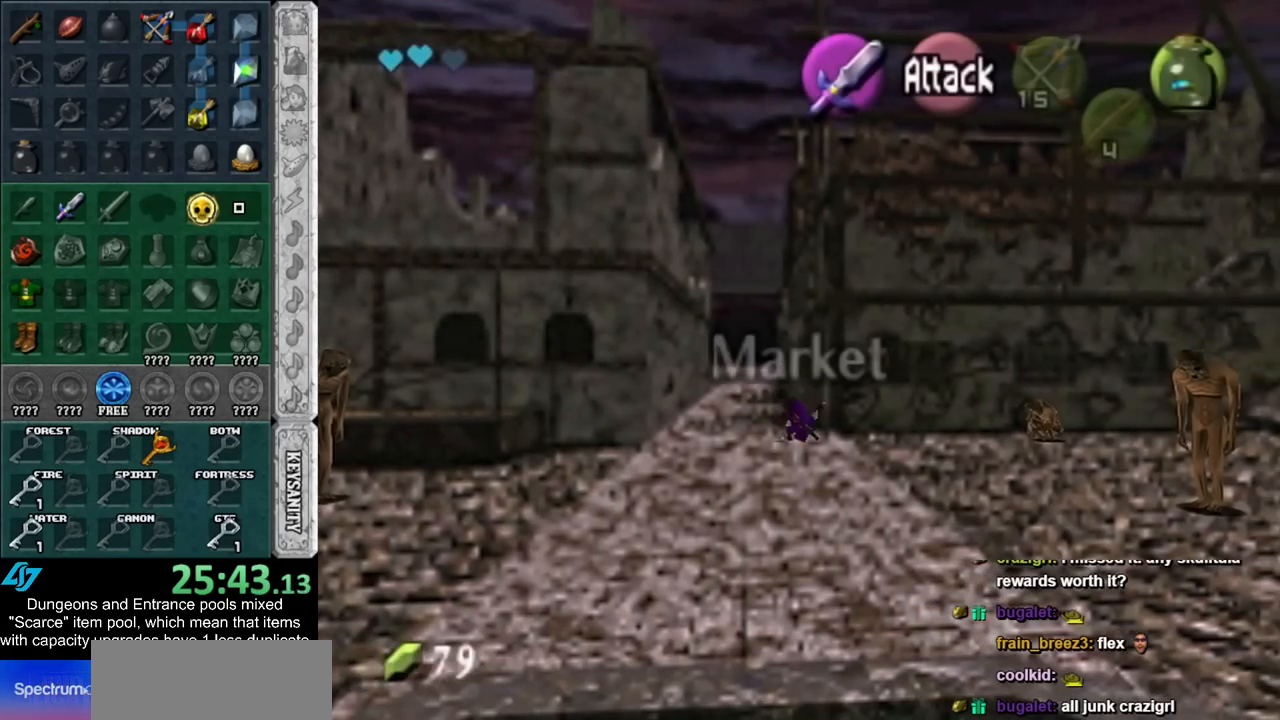
{"buttons": ["A"], "left_stick": "down", "right_stick": "center", "events": [[400, "A", "down"]]}
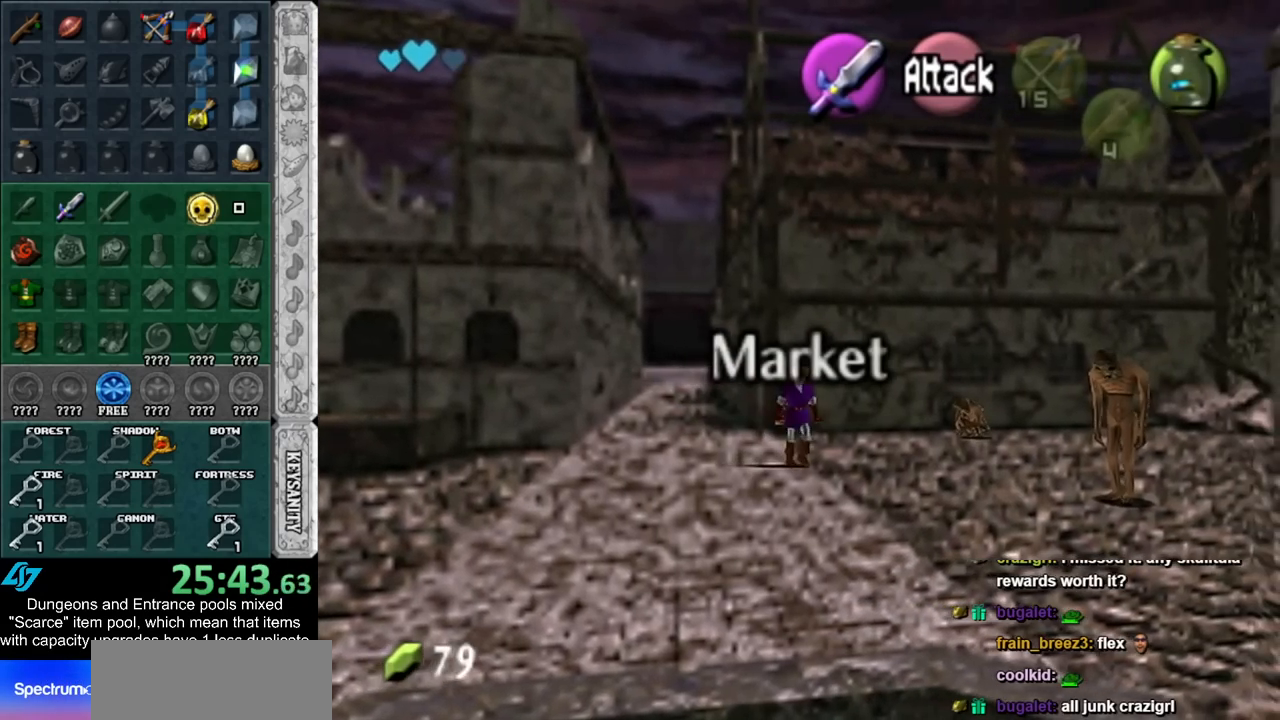
{"buttons": [], "left_stick": "down-right", "right_stick": "center", "events": [[67, "A", "up"], [367, "left_stick", "down-right"]]}
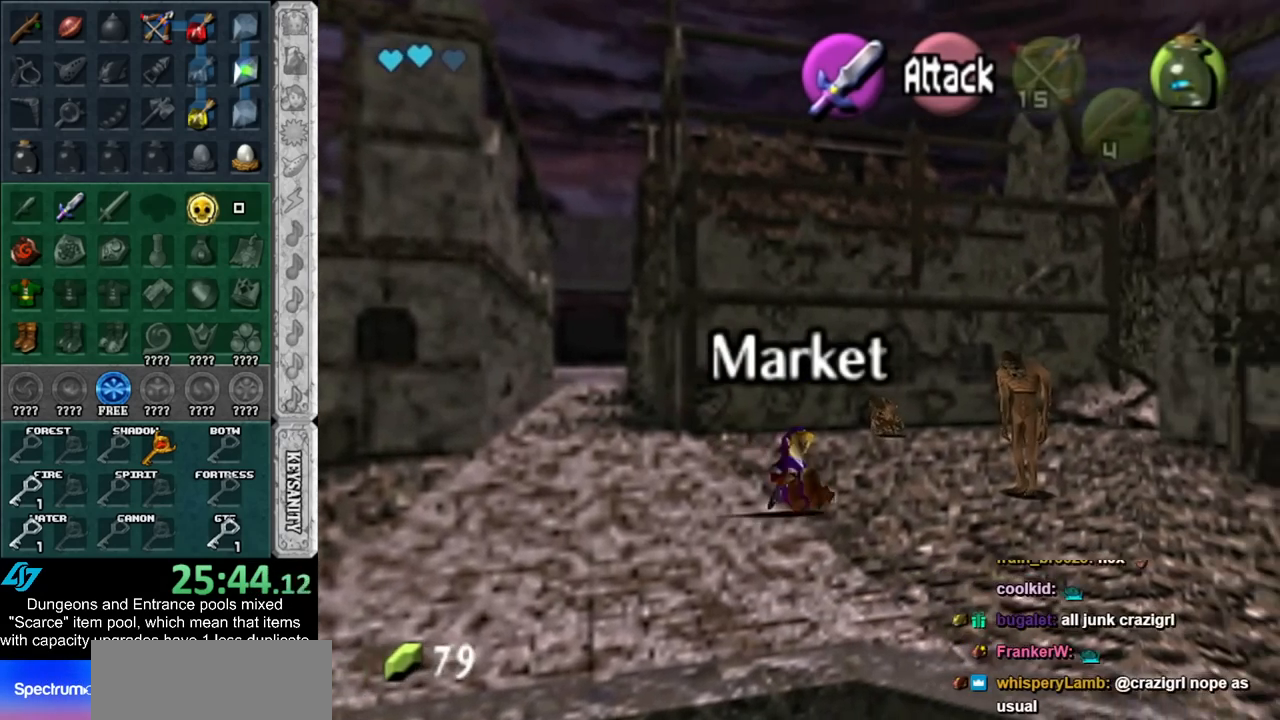
{"buttons": [], "left_stick": "down-right", "right_stick": "center", "events": [[217, "A", "down"], [400, "A", "up"]]}
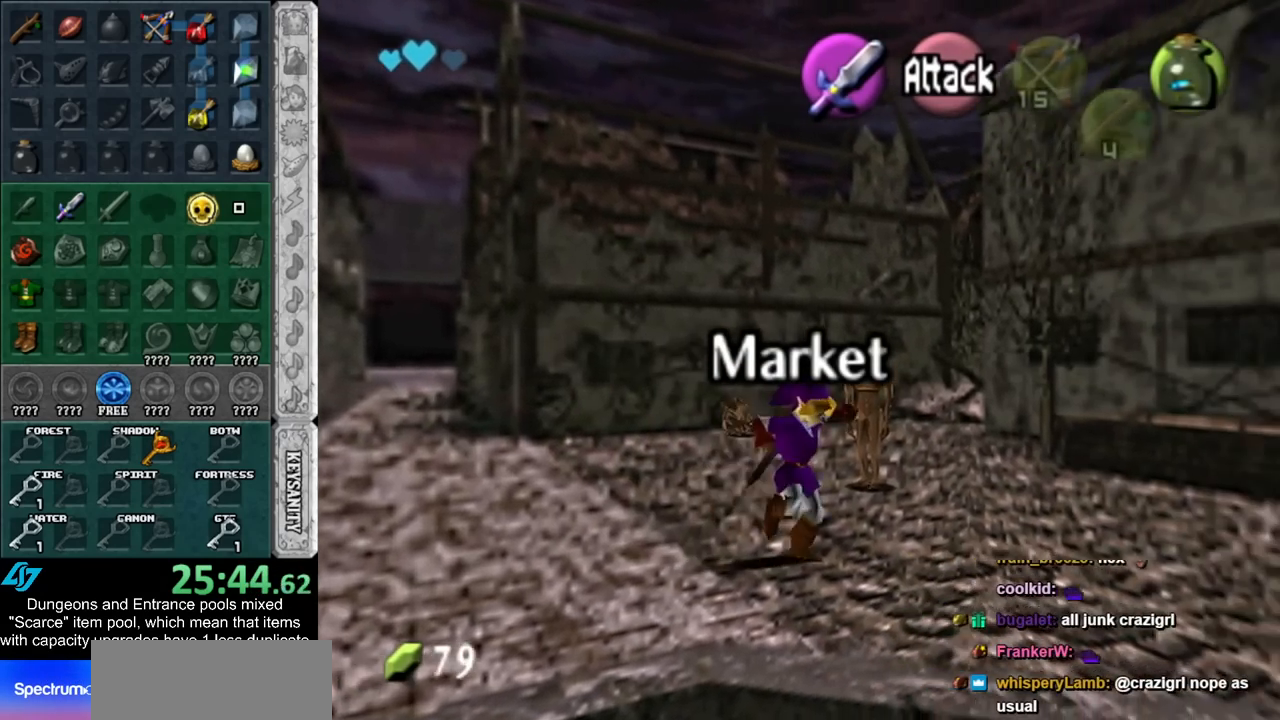
{"buttons": [], "left_stick": "down-right", "right_stick": "center", "events": []}
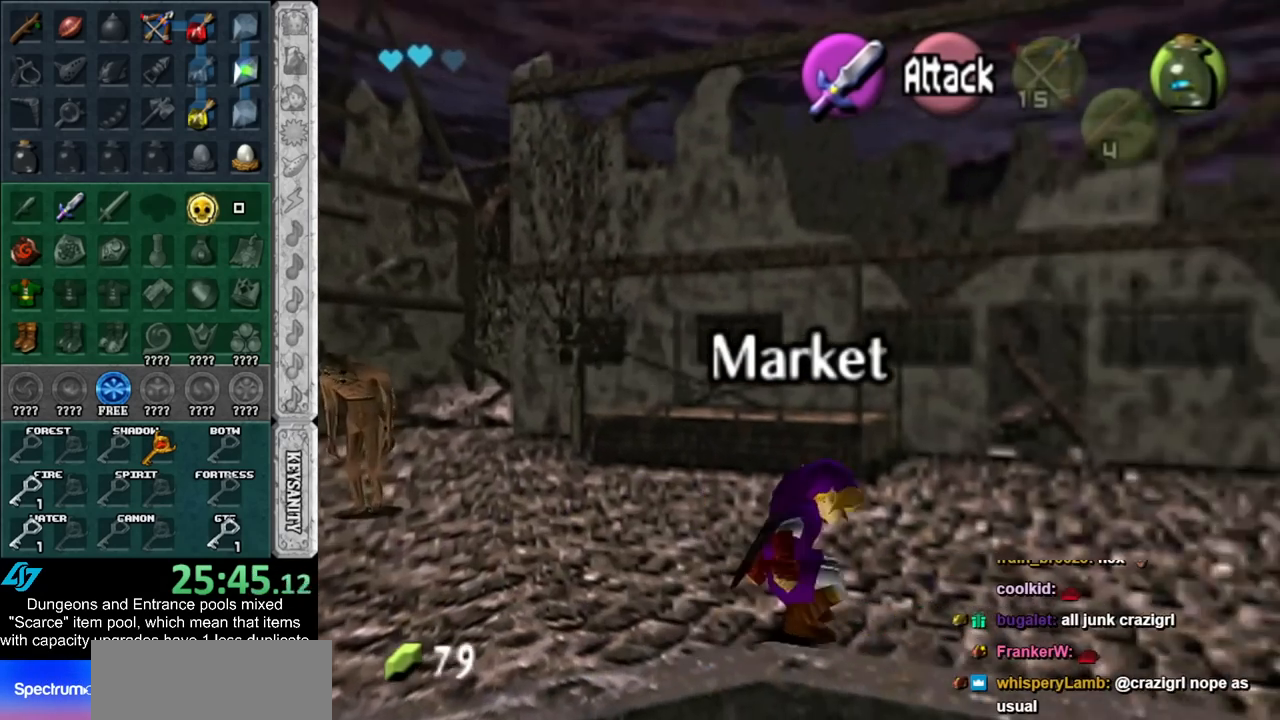
{"buttons": [], "left_stick": "right", "right_stick": "center", "events": [[50, "A", "down"], [300, "A", "up"], [333, "left_stick", "right"]]}
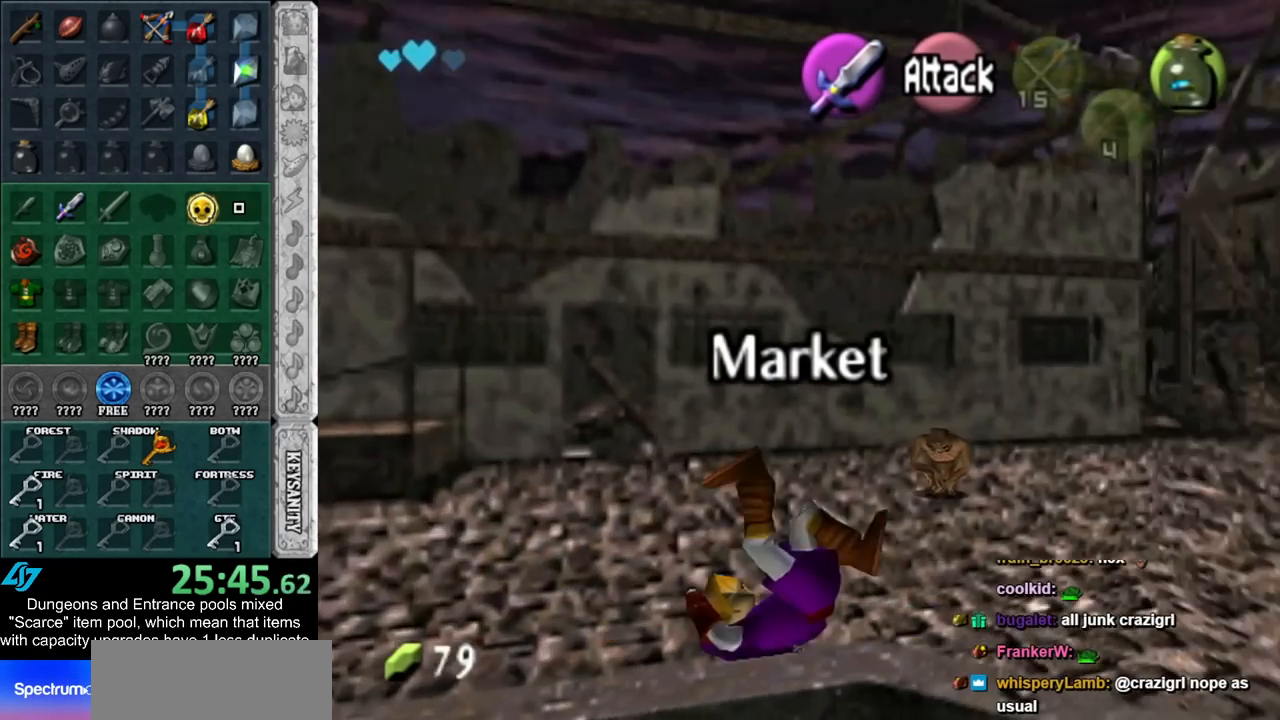
{"buttons": ["A"], "left_stick": "up-right", "right_stick": "center", "events": [[33, "left_stick", "up-right"], [367, "A", "down"]]}
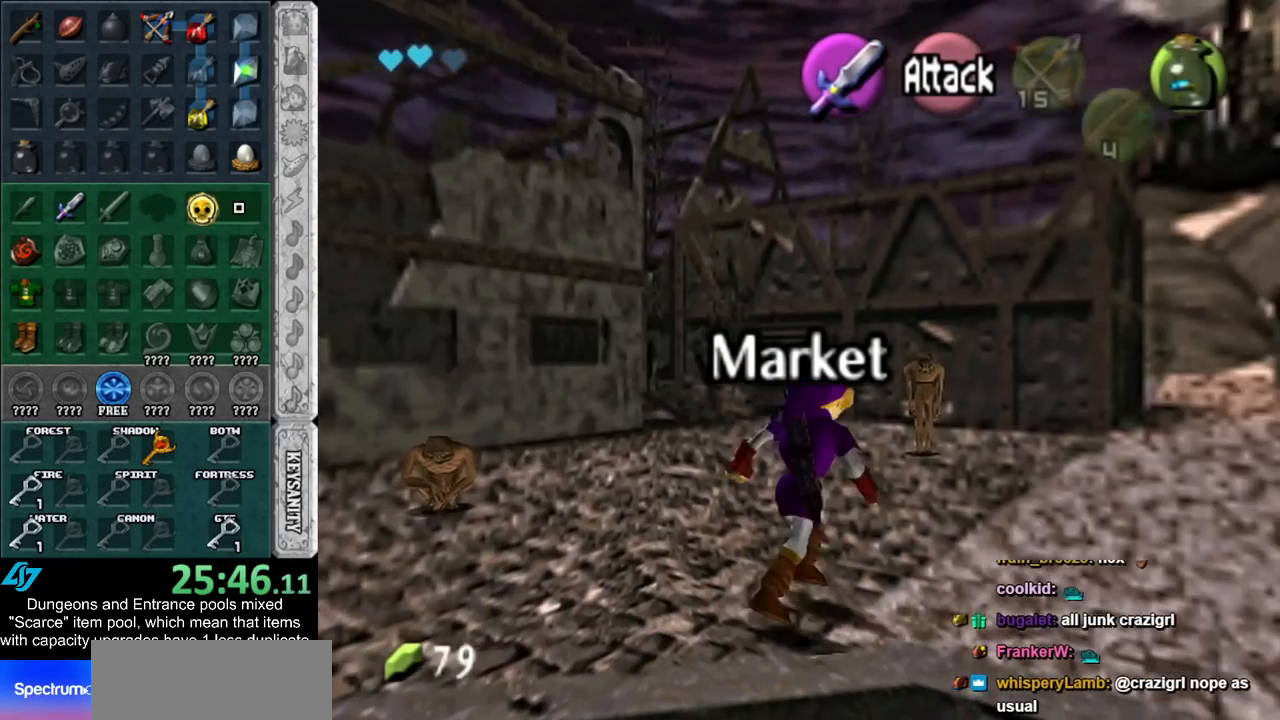
{"buttons": [], "left_stick": "up-right", "right_stick": "center", "events": [[117, "A", "up"]]}
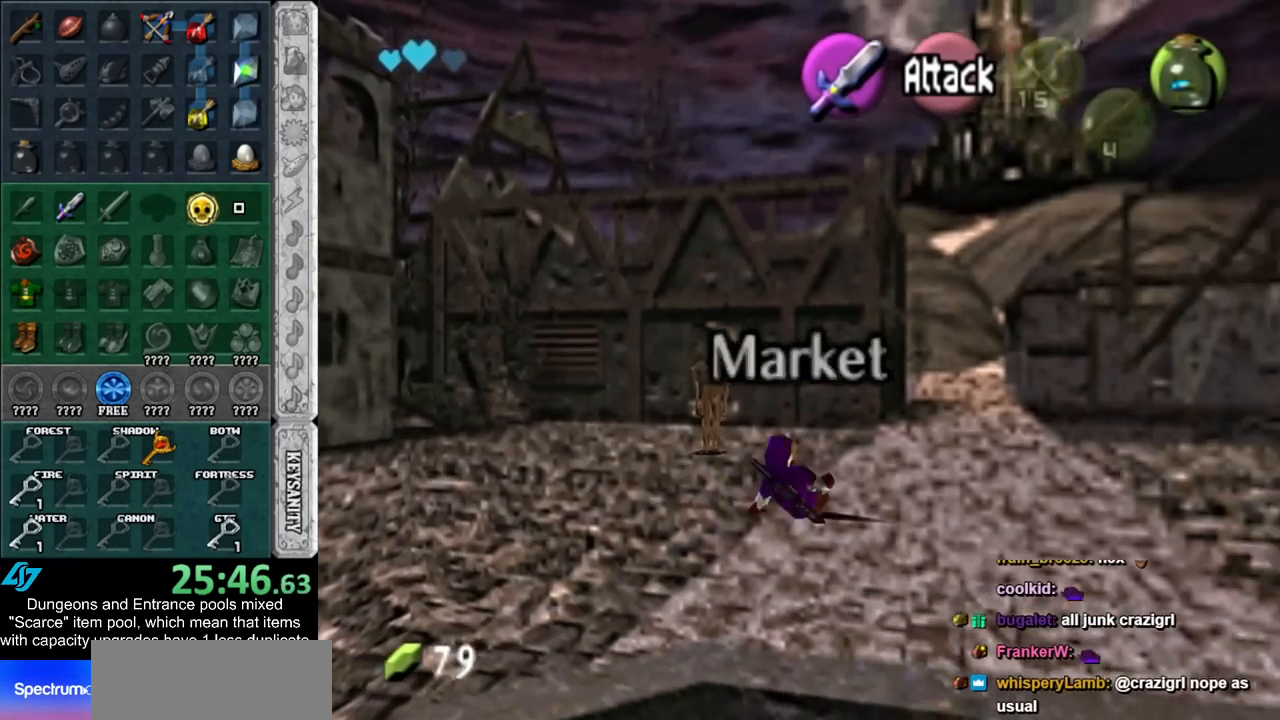
{"buttons": [], "left_stick": "up-right", "right_stick": "center", "events": [[217, "A", "down"], [467, "A", "up"]]}
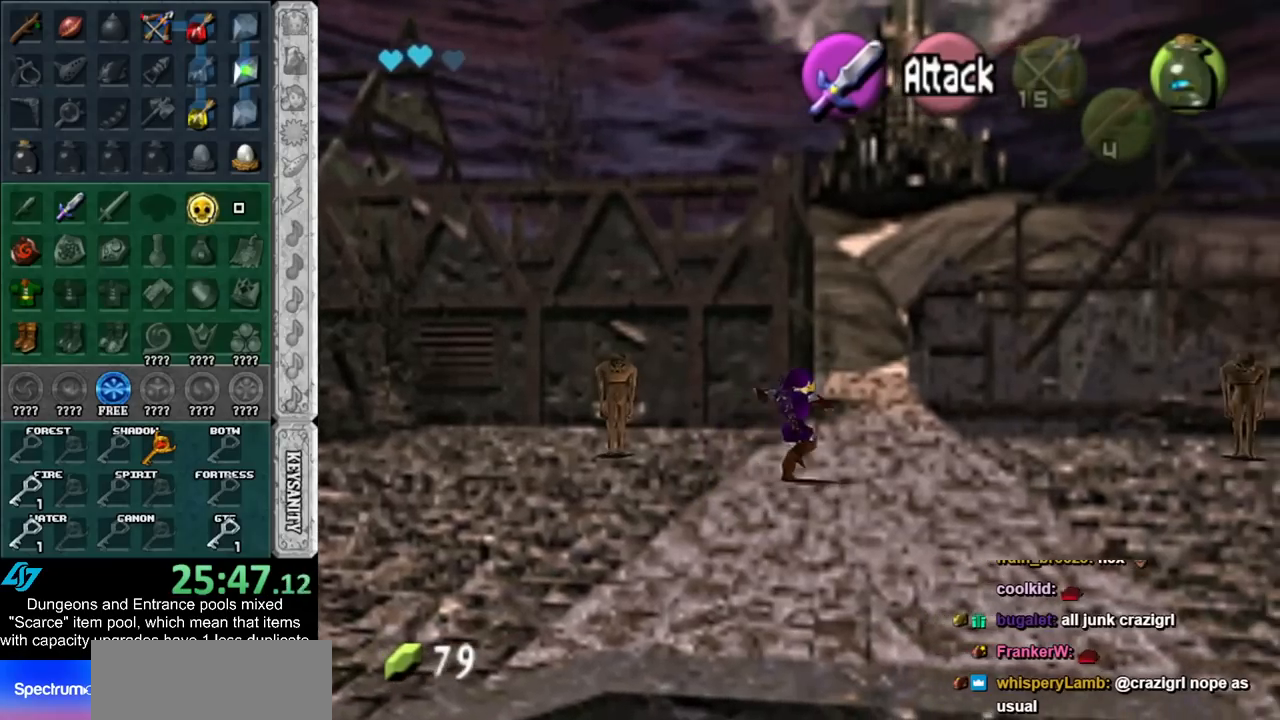
{"buttons": [], "left_stick": "up", "right_stick": "center", "events": [[183, "left_stick", "up"]]}
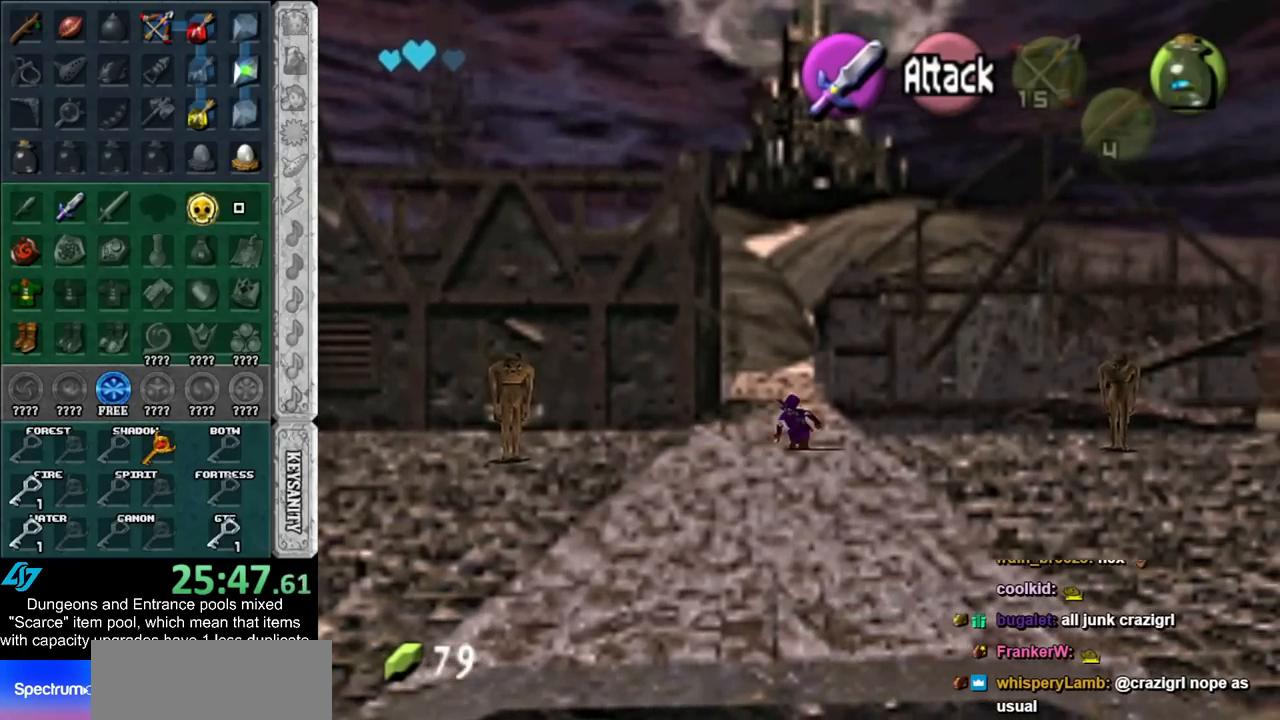
{"buttons": [], "left_stick": "up", "right_stick": "center", "events": [[83, "A", "down"], [300, "A", "up"]]}
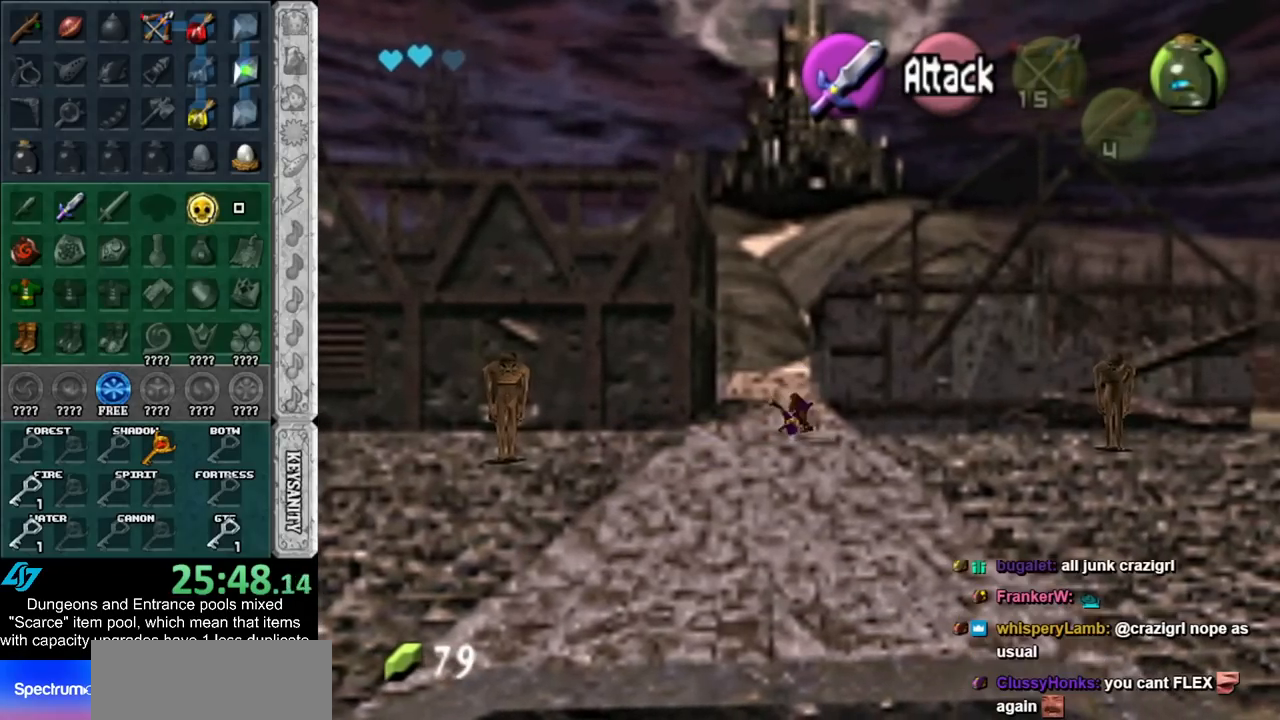
{"buttons": ["A"], "left_stick": "up", "right_stick": "center", "events": [[367, "A", "down"]]}
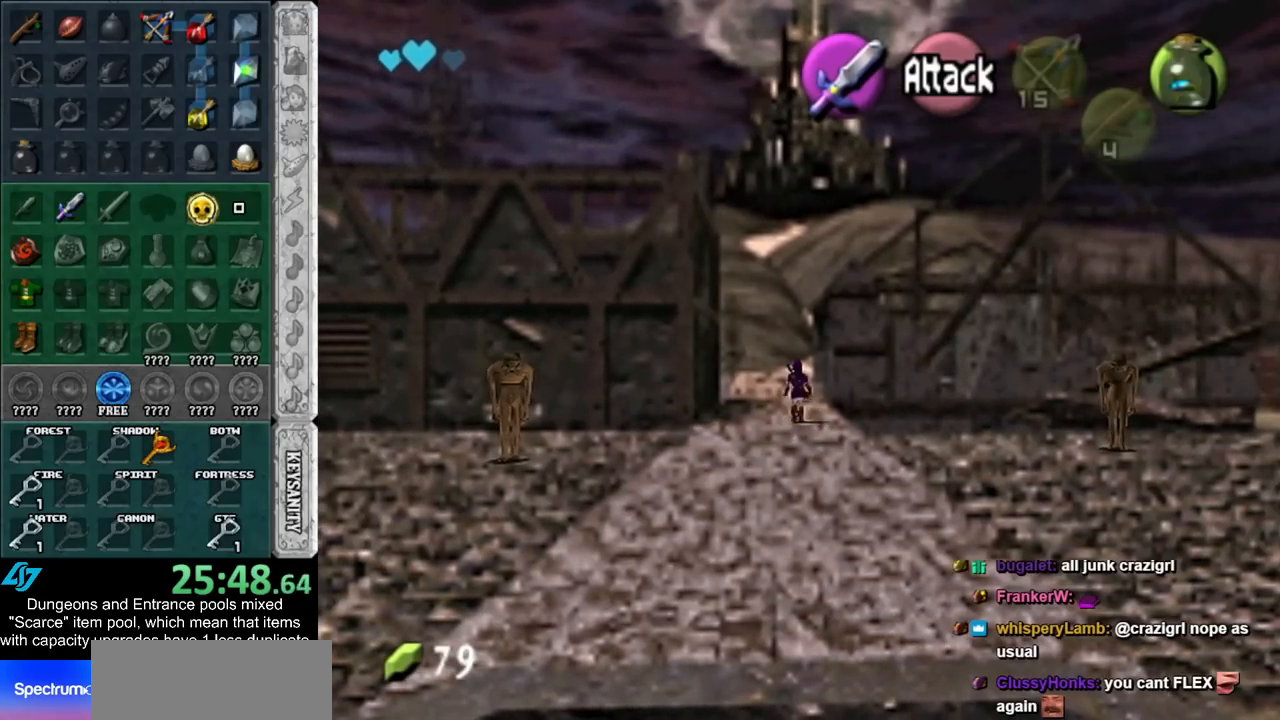
{"buttons": [], "left_stick": "up", "right_stick": "center", "events": [[67, "A", "up"]]}
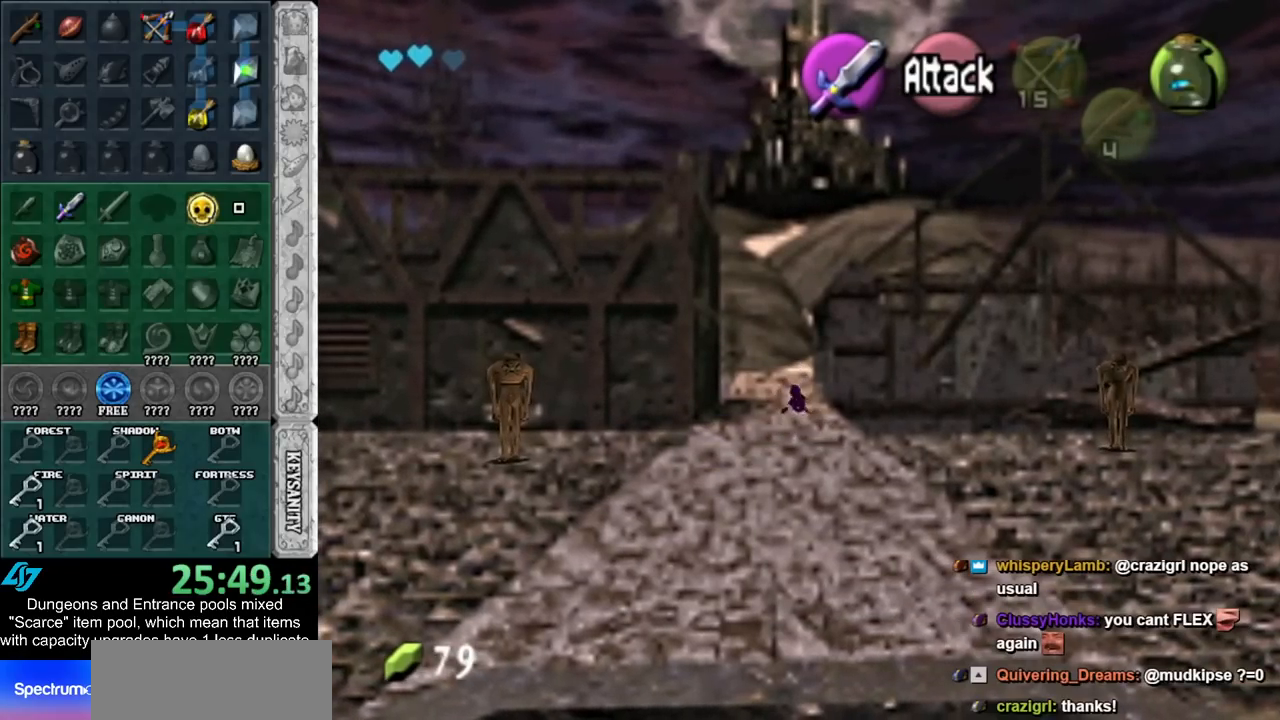
{"buttons": [], "left_stick": "center", "right_stick": "center", "events": [[400, "left_stick", "center"]]}
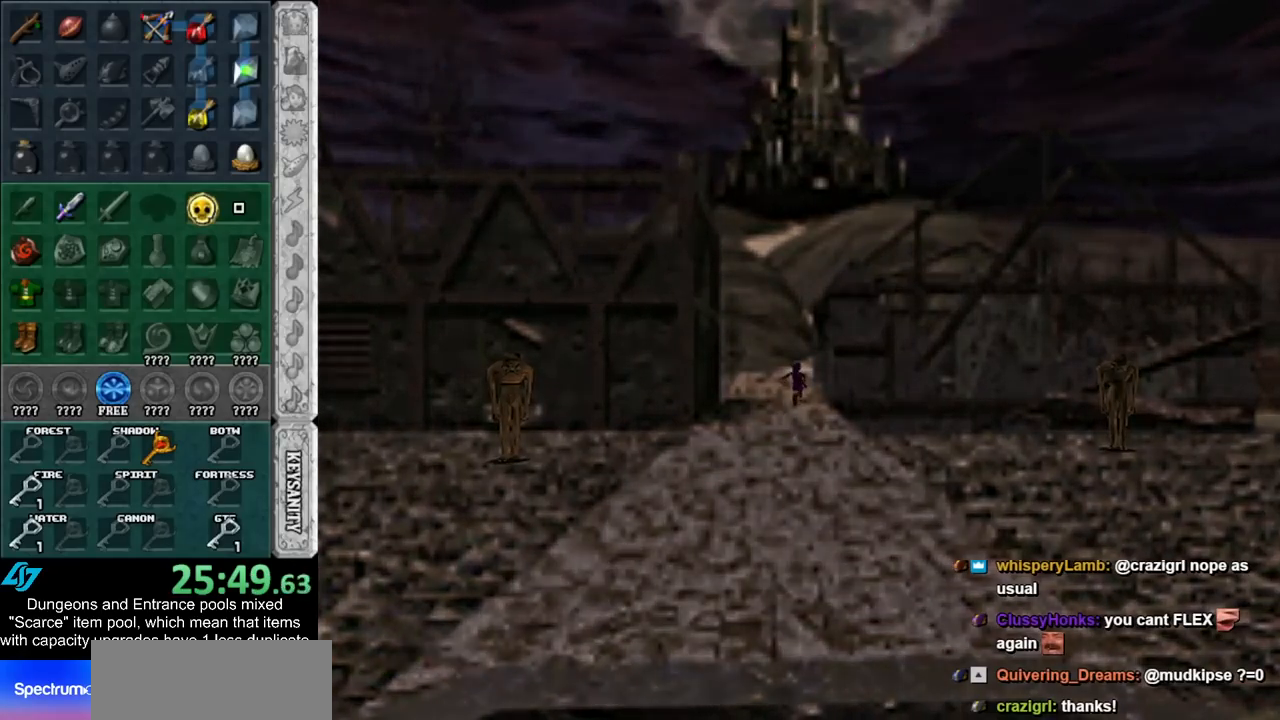
{"buttons": [], "left_stick": "up", "right_stick": "center", "events": [[183, "left_stick", "up"]]}
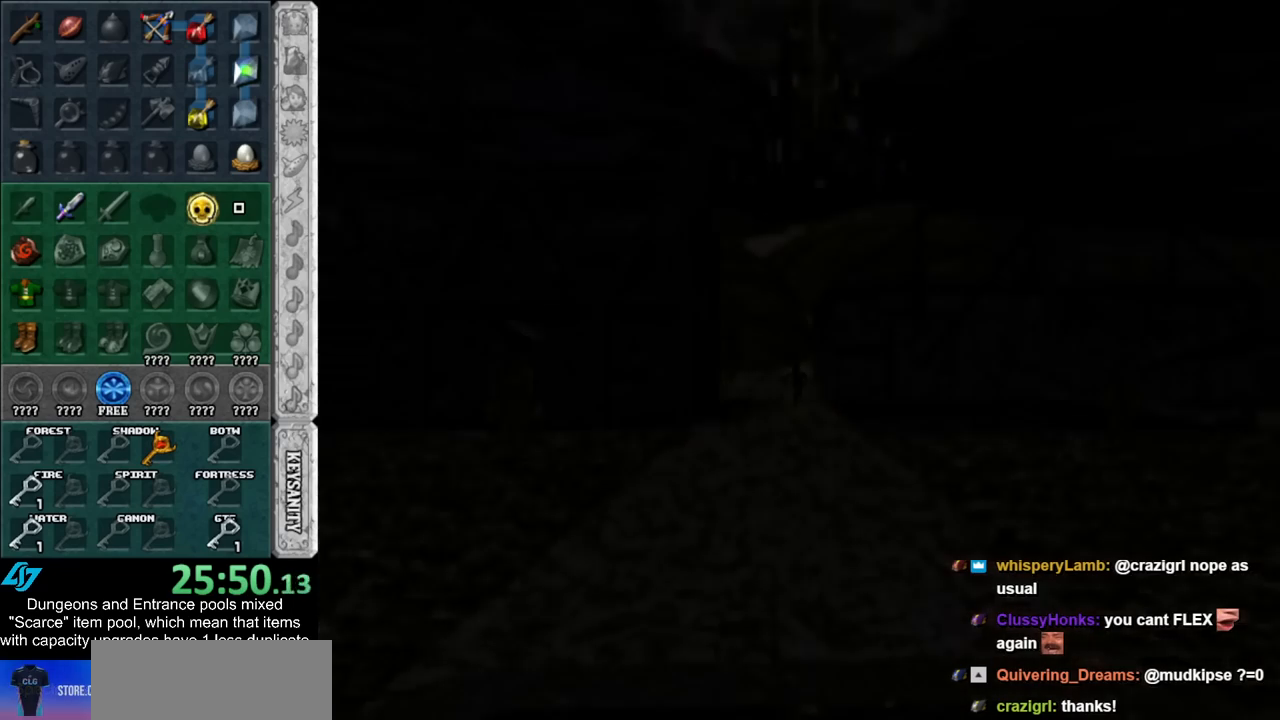
{"buttons": [], "left_stick": "up", "right_stick": "center", "events": []}
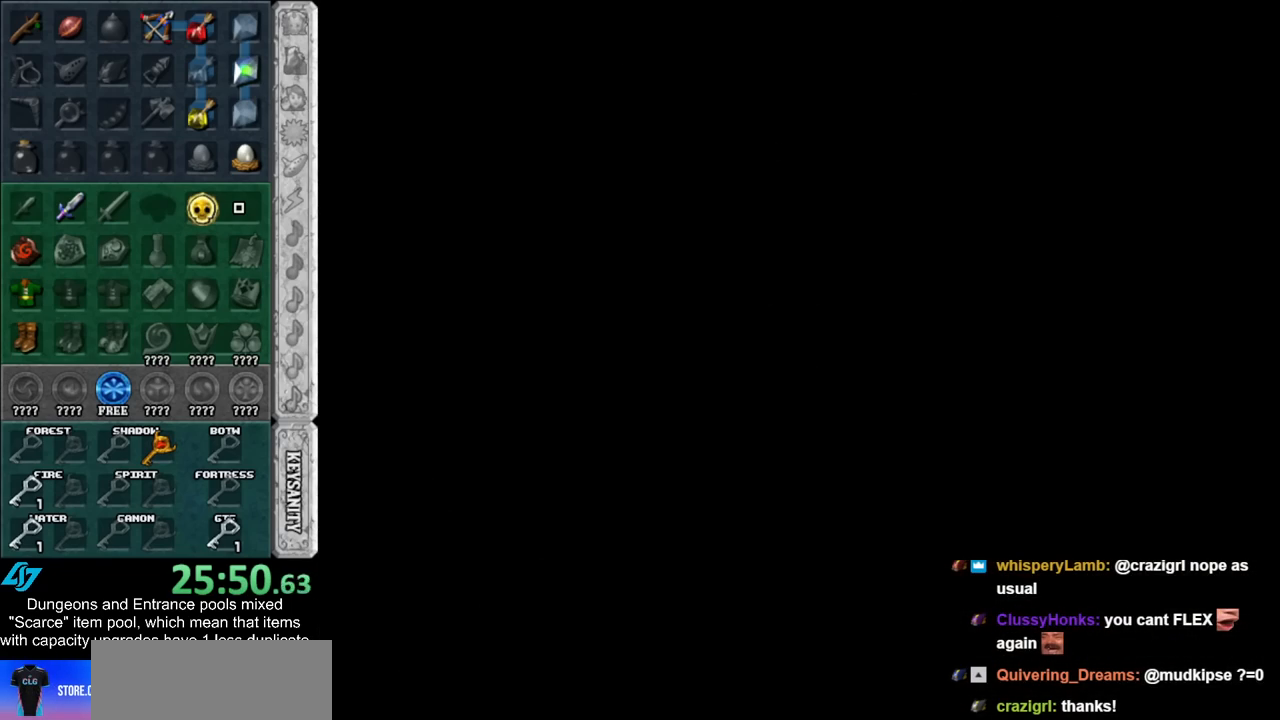
{"buttons": [], "left_stick": "up", "right_stick": "center", "events": []}
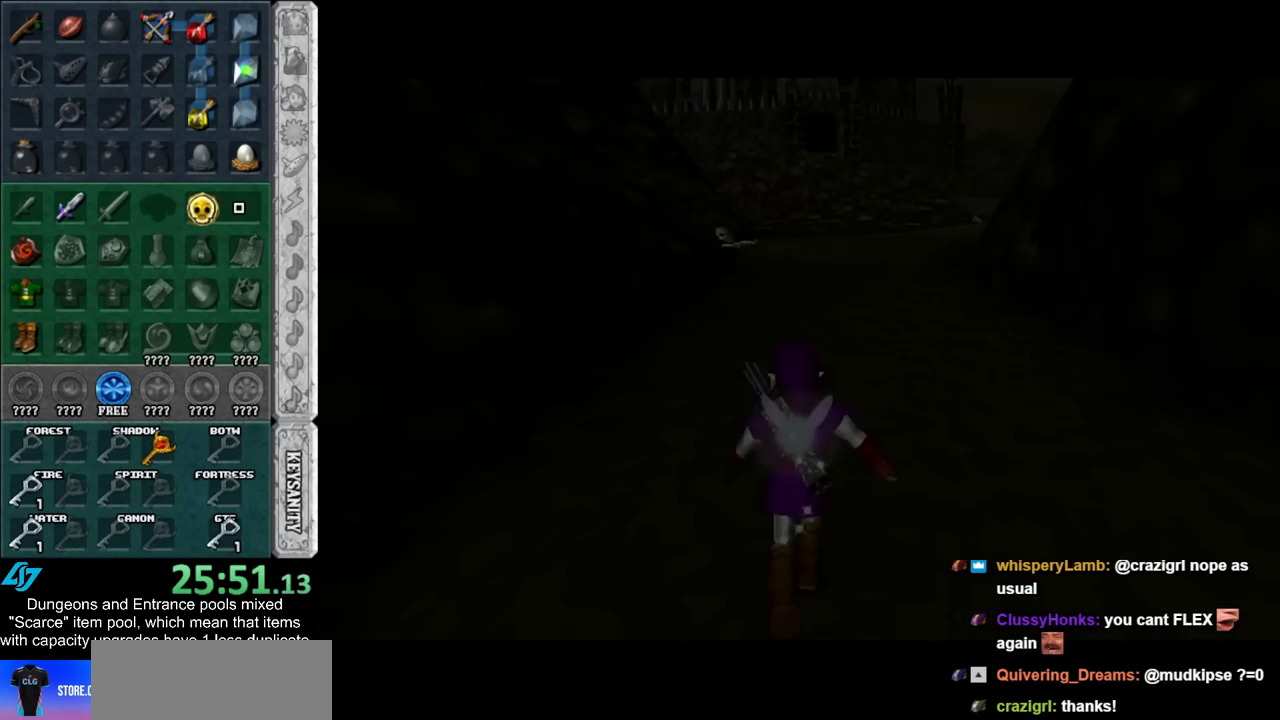
{"buttons": [], "left_stick": "up", "right_stick": "center", "events": [[183, "A", "down"], [317, "A", "up"], [367, "A", "down"], [500, "A", "up"]]}
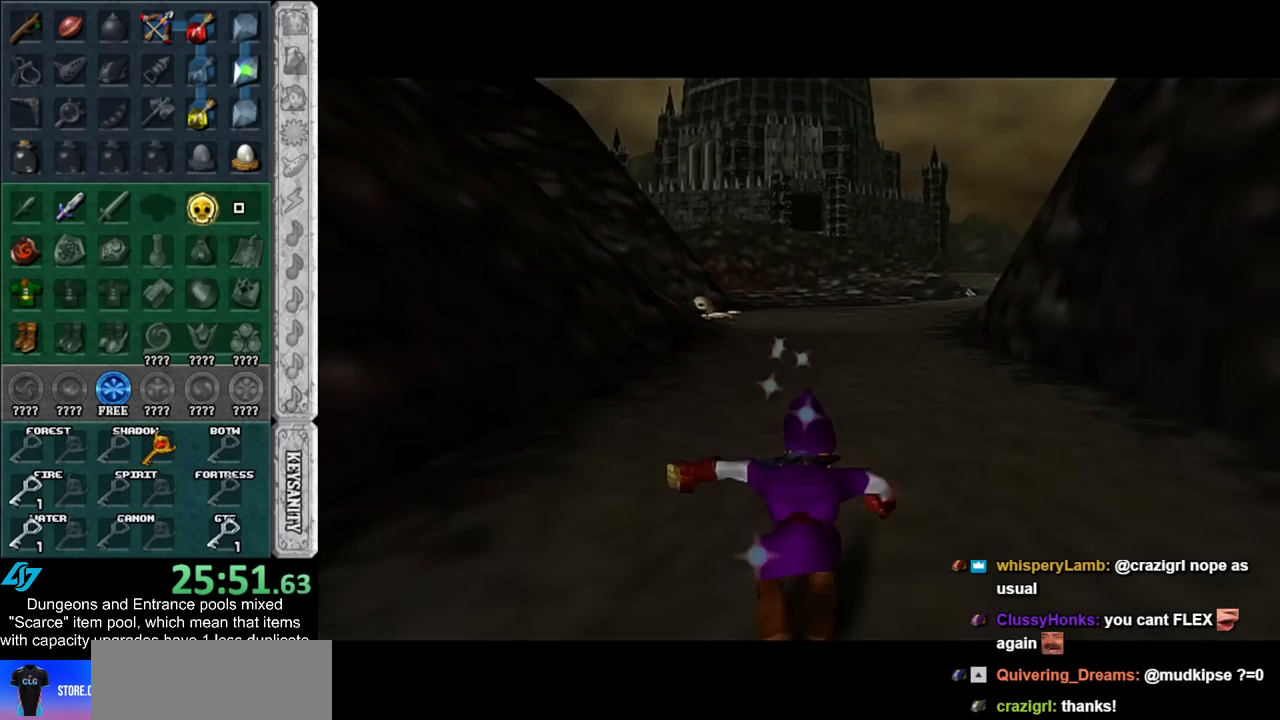
{"buttons": [], "left_stick": "up", "right_stick": "center", "events": []}
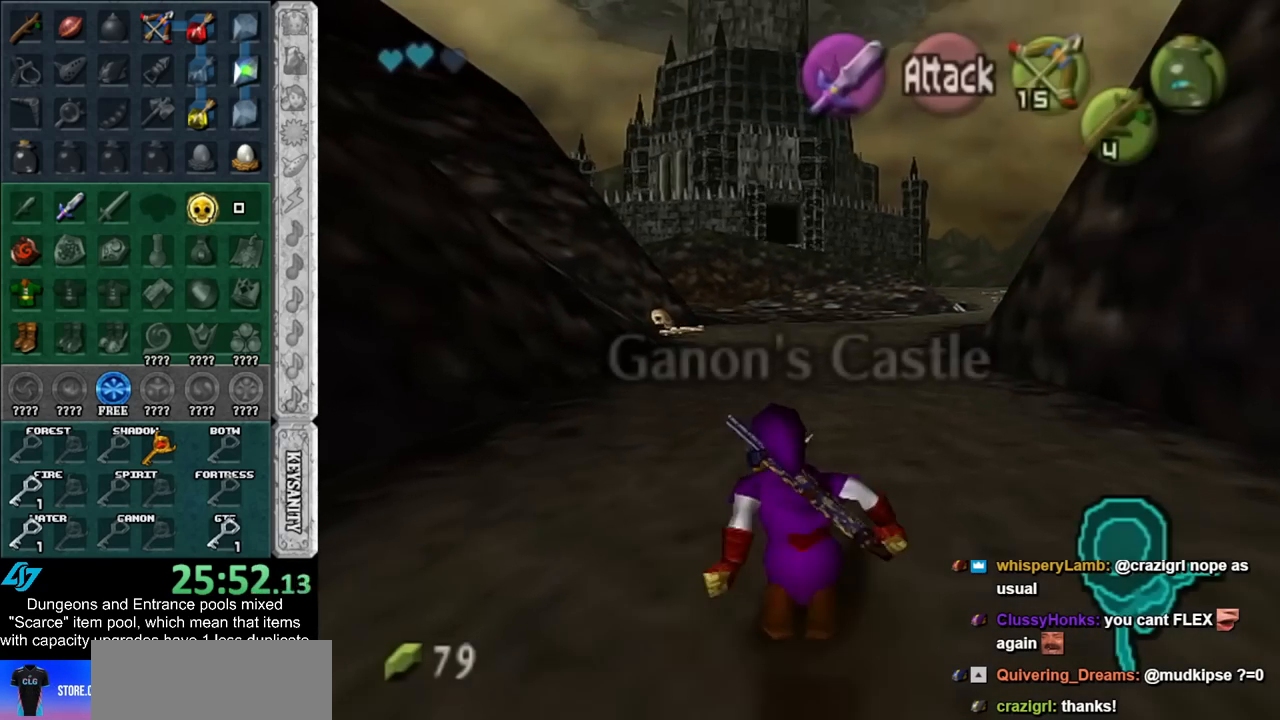
{"buttons": [], "left_stick": "up", "right_stick": "center", "events": [[33, "A", "down"], [150, "A", "up"]]}
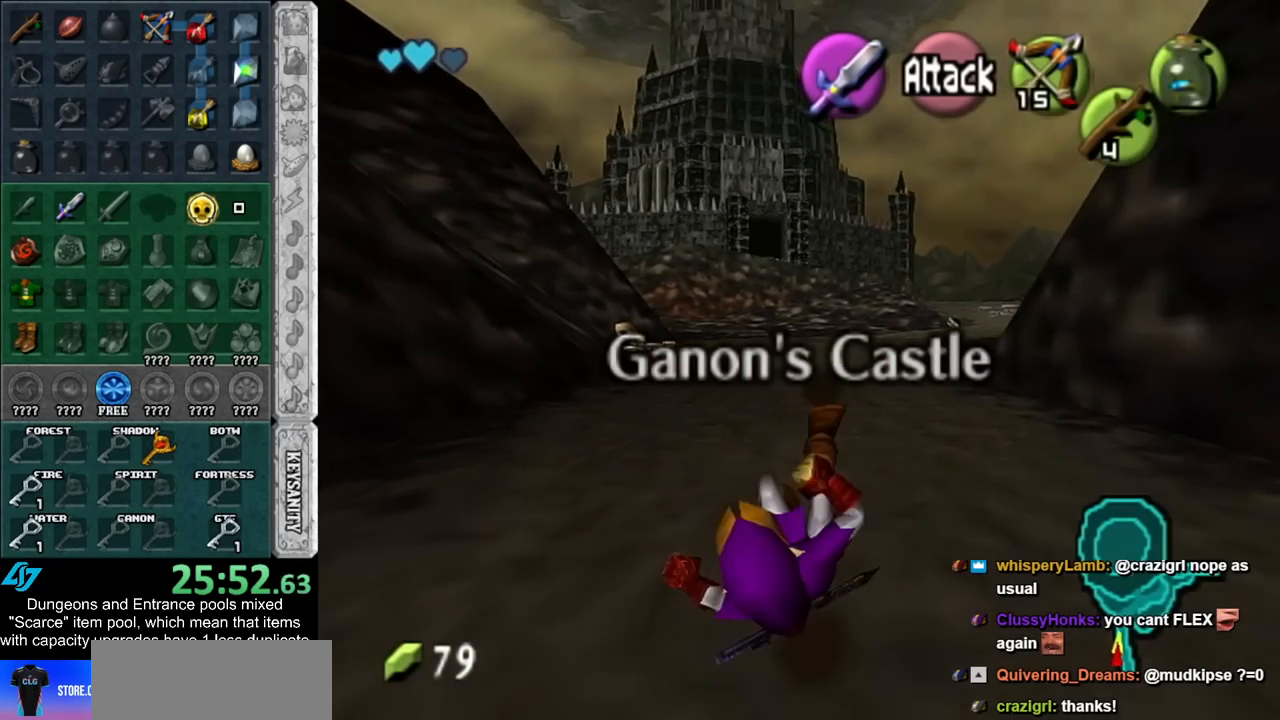
{"buttons": [], "left_stick": "up", "right_stick": "center", "events": [[317, "A", "down"], [467, "A", "up"]]}
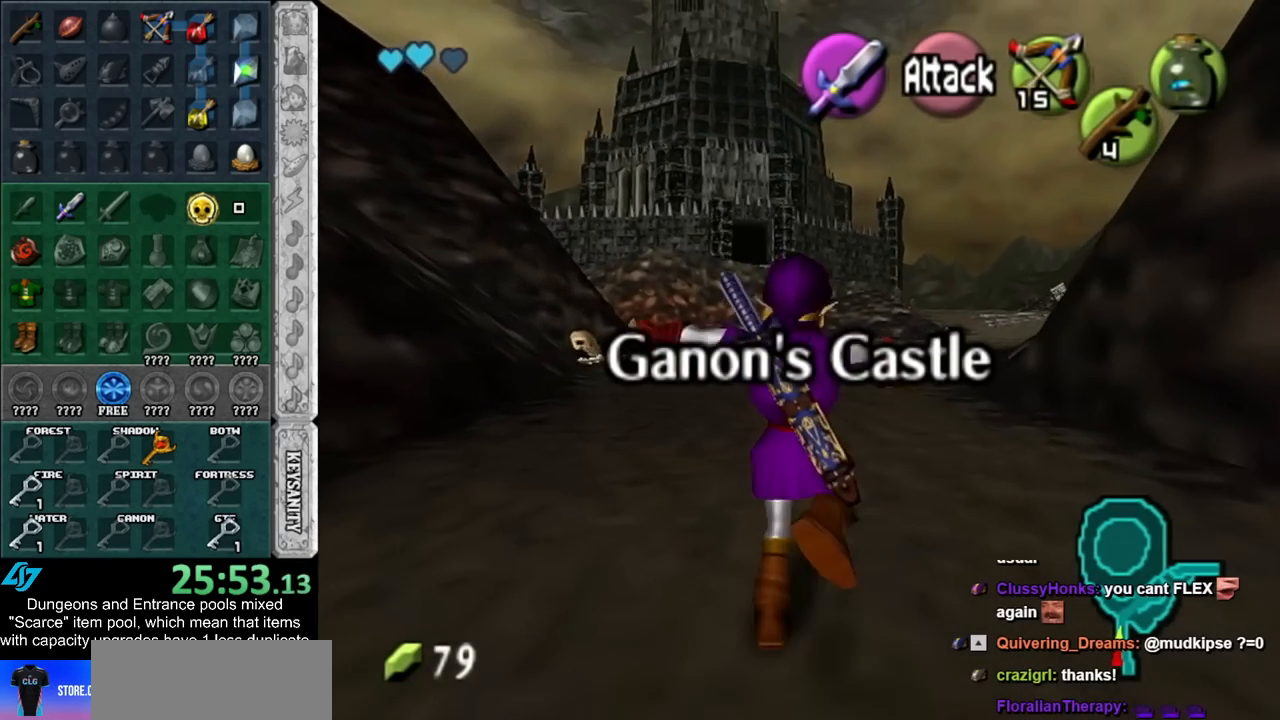
{"buttons": [], "left_stick": "up", "right_stick": "center", "events": []}
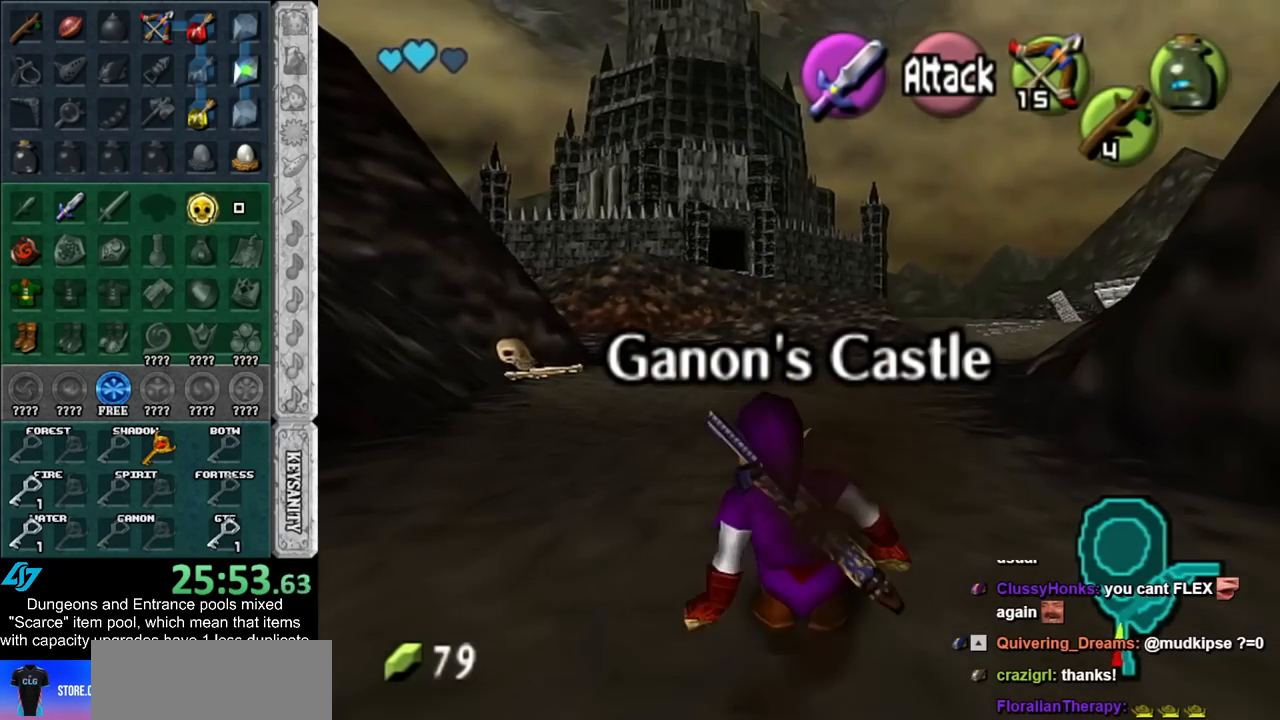
{"buttons": [], "left_stick": "up", "right_stick": "center", "events": [[83, "A", "down"], [283, "A", "up"]]}
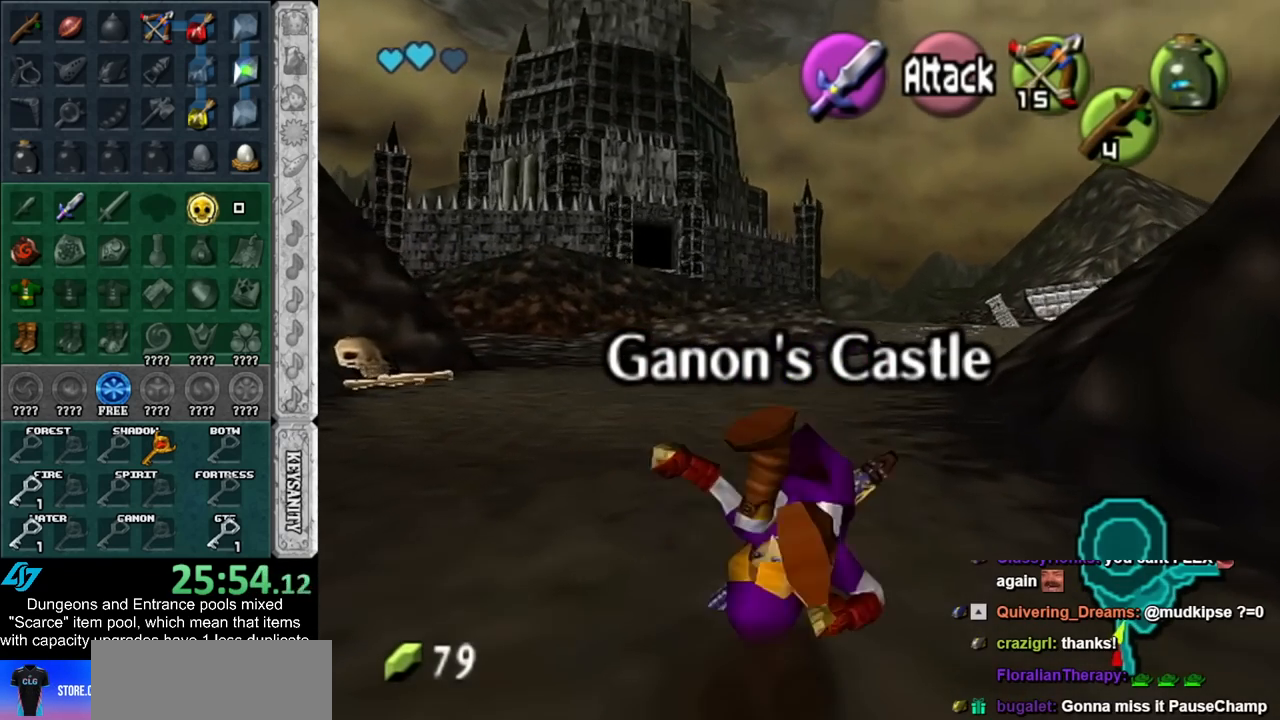
{"buttons": ["A", "L1"], "left_stick": "up", "right_stick": "center", "events": [[367, "A", "down"], [433, "L1", "down"]]}
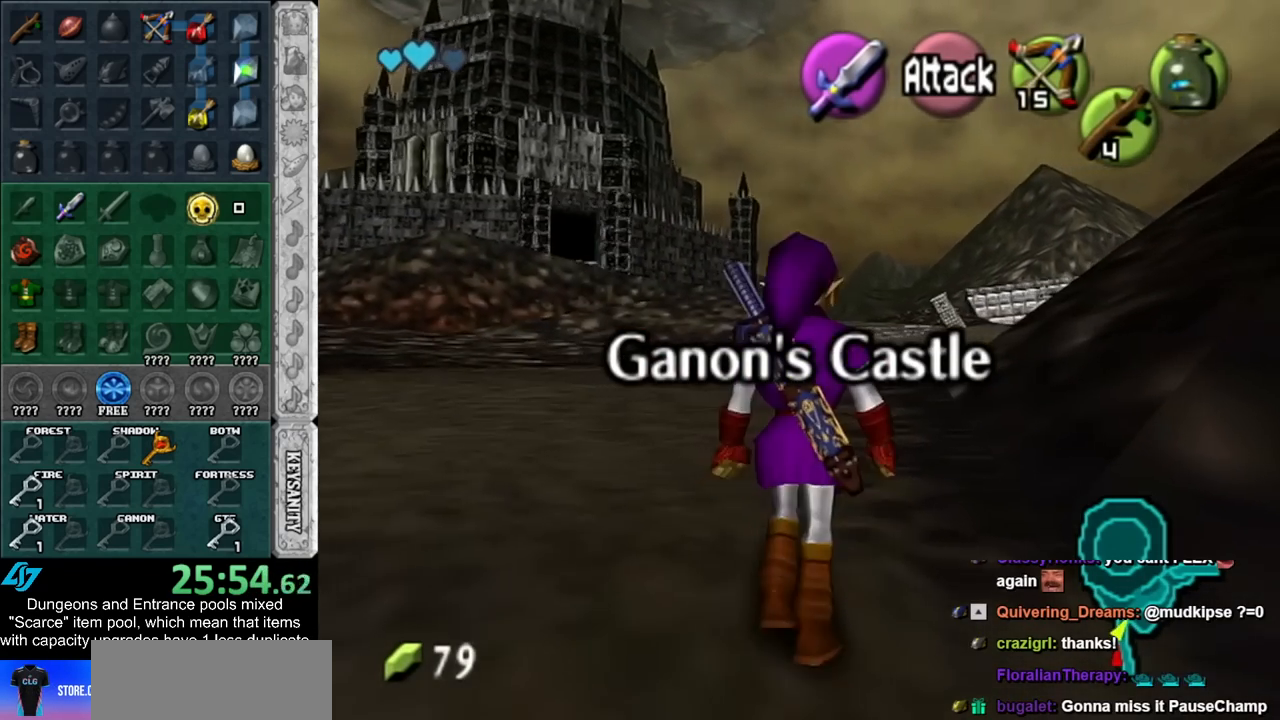
{"buttons": [], "left_stick": "up", "right_stick": "center", "events": [[33, "A", "up"], [217, "L1", "up"]]}
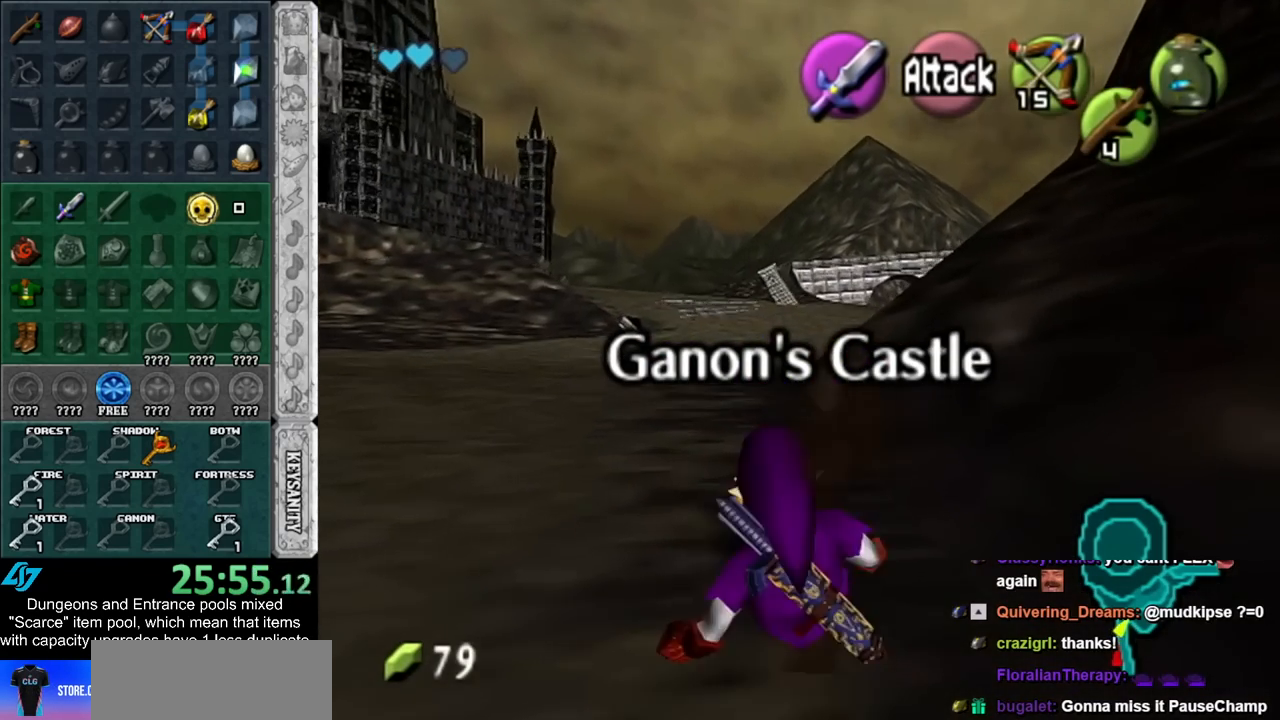
{"buttons": [], "left_stick": "up", "right_stick": "center", "events": [[67, "left_stick", "up-right"], [250, "left_stick", "up"]]}